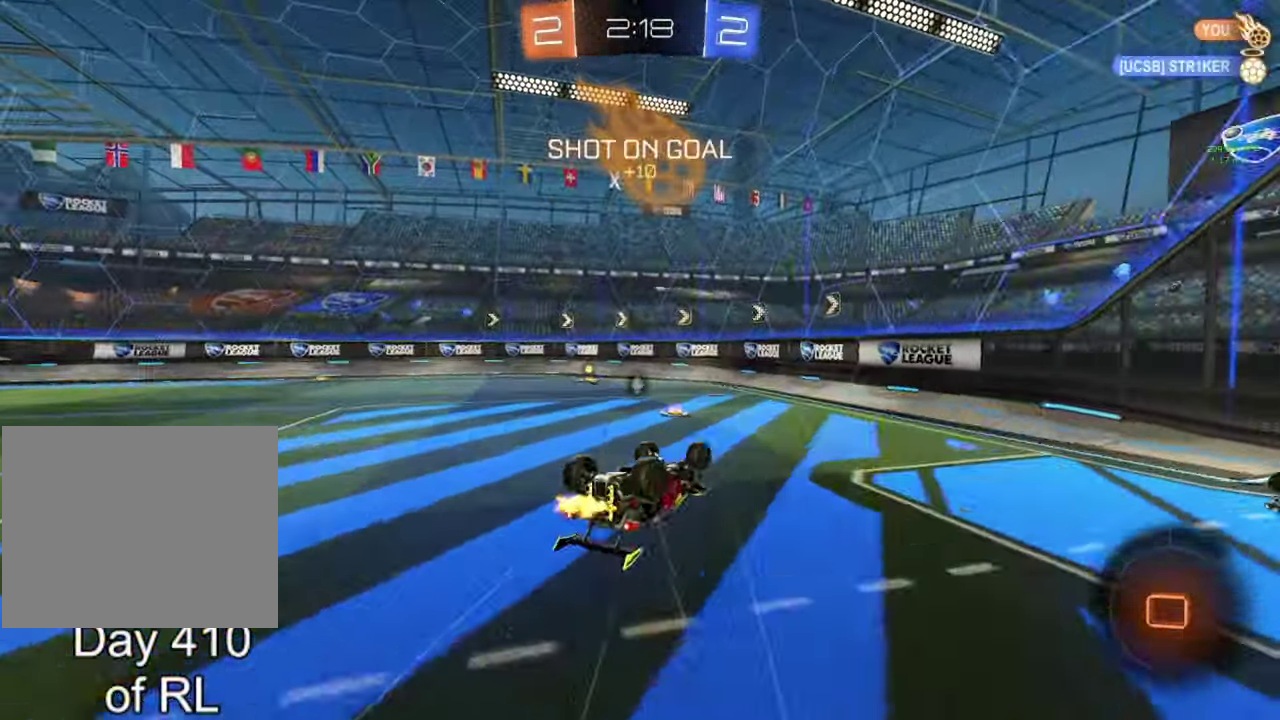
Gameplay with a controller (Xbox layout); each line is a JSON object with the inputs held at the frame after it. "events" lists button and stick changes between this image and that frame as [ms after this image, input, new state], when the widget could be followed in between.
{"buttons": ["R2"], "left_stick": "left", "right_stick": "center", "events": [[133, "B", "up"], [250, "Y", "down"], [317, "left_stick", "center"], [333, "Y", "up"], [467, "left_stick", "left"]]}
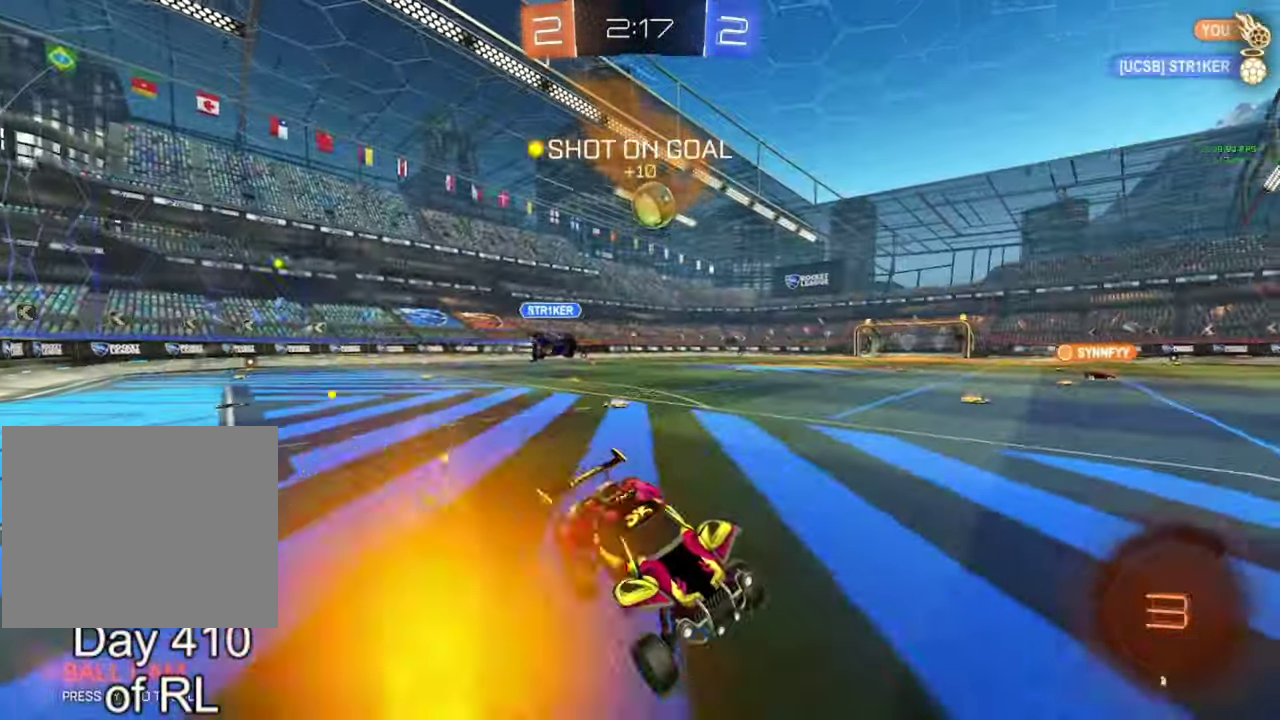
{"buttons": ["B", "R2"], "left_stick": "left", "right_stick": "center", "events": [[17, "B", "down"], [100, "Y", "down"], [150, "Y", "up"], [283, "left_stick", "center"], [350, "left_stick", "left"], [367, "Y", "down"], [417, "Y", "up"]]}
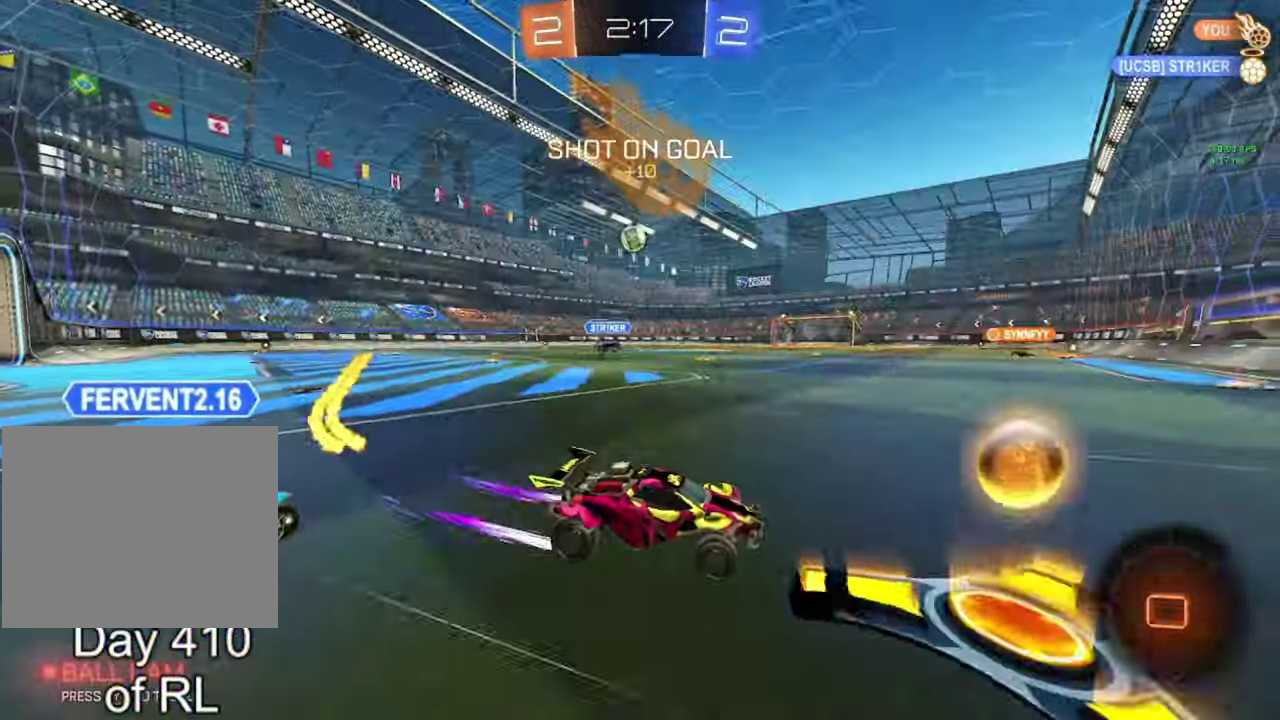
{"buttons": ["R2"], "left_stick": "left", "right_stick": "center", "events": [[383, "left_stick", "center"], [483, "B", "up"], [483, "left_stick", "left"]]}
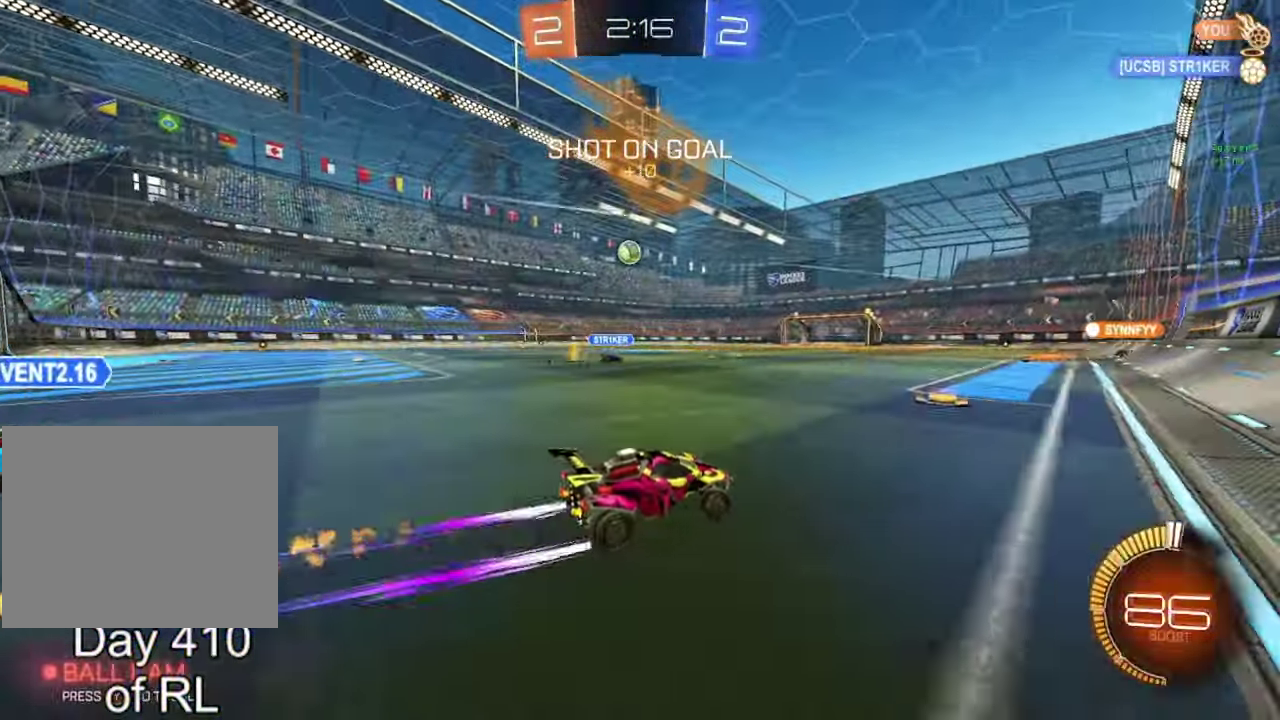
{"buttons": ["R2"], "left_stick": "center", "right_stick": "center", "events": [[50, "B", "down"], [183, "B", "up"], [250, "B", "down"], [367, "B", "up"], [367, "left_stick", "center"]]}
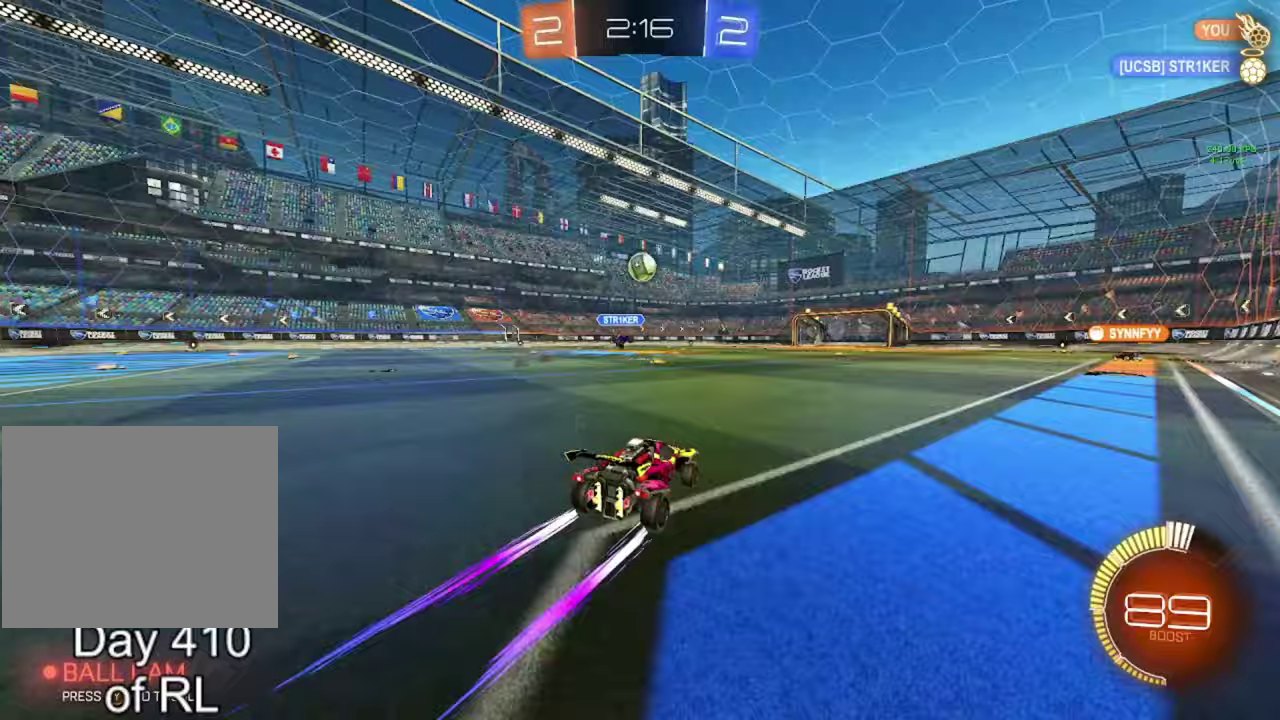
{"buttons": ["R2"], "left_stick": "center", "right_stick": "center", "events": [[100, "B", "down"], [167, "B", "up"]]}
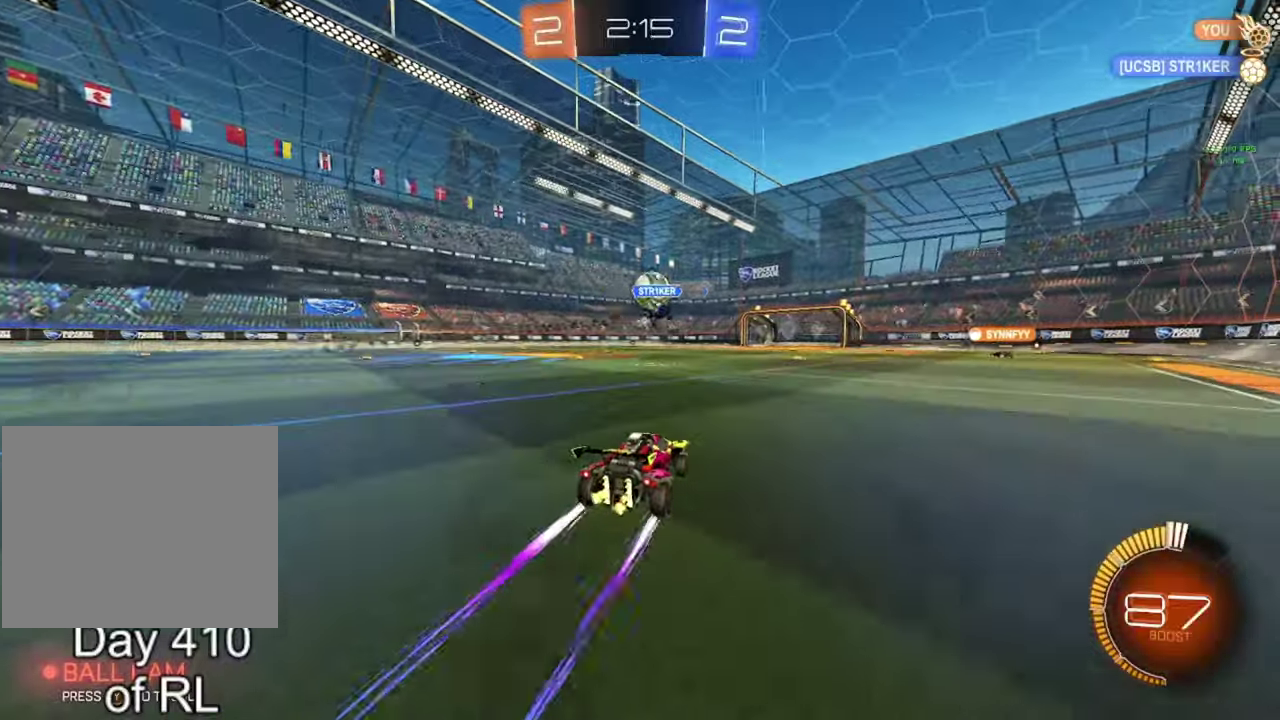
{"buttons": ["R2"], "left_stick": "center", "right_stick": "center", "events": [[200, "left_stick", "right"], [283, "left_stick", "center"], [350, "B", "down"], [417, "B", "up"]]}
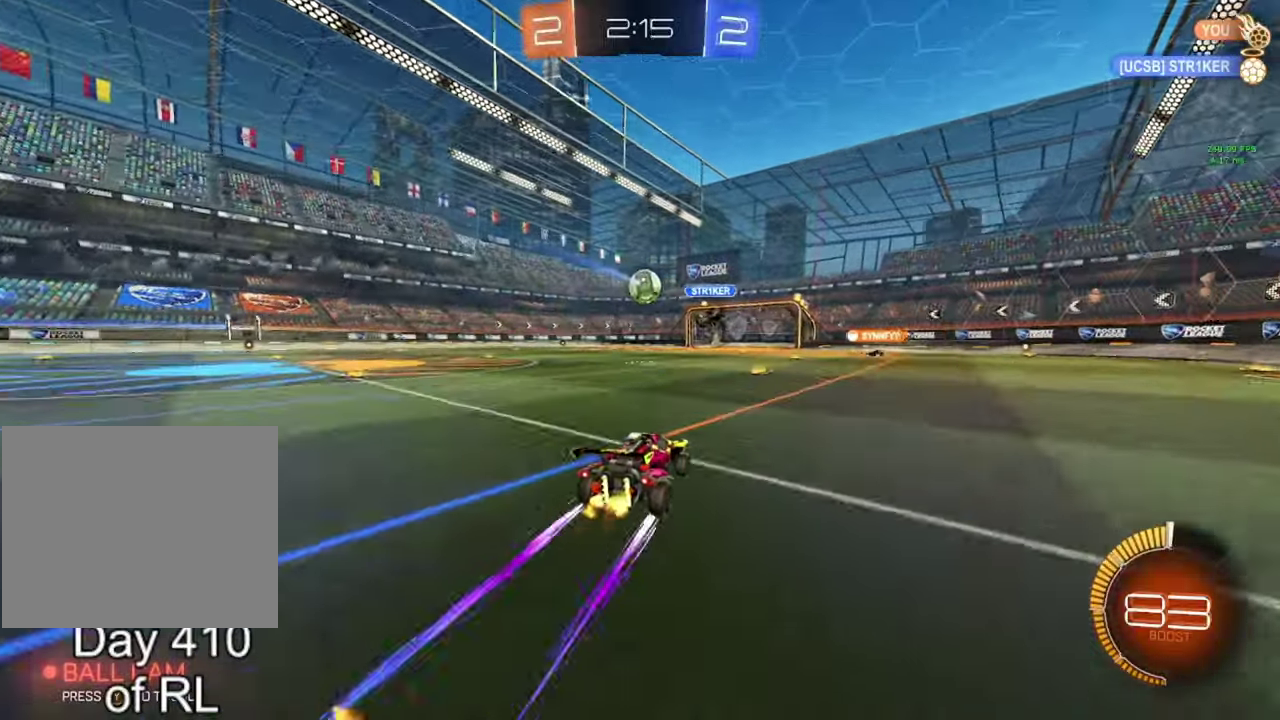
{"buttons": ["R2"], "left_stick": "center", "right_stick": "center", "events": [[267, "left_stick", "right"], [350, "left_stick", "center"]]}
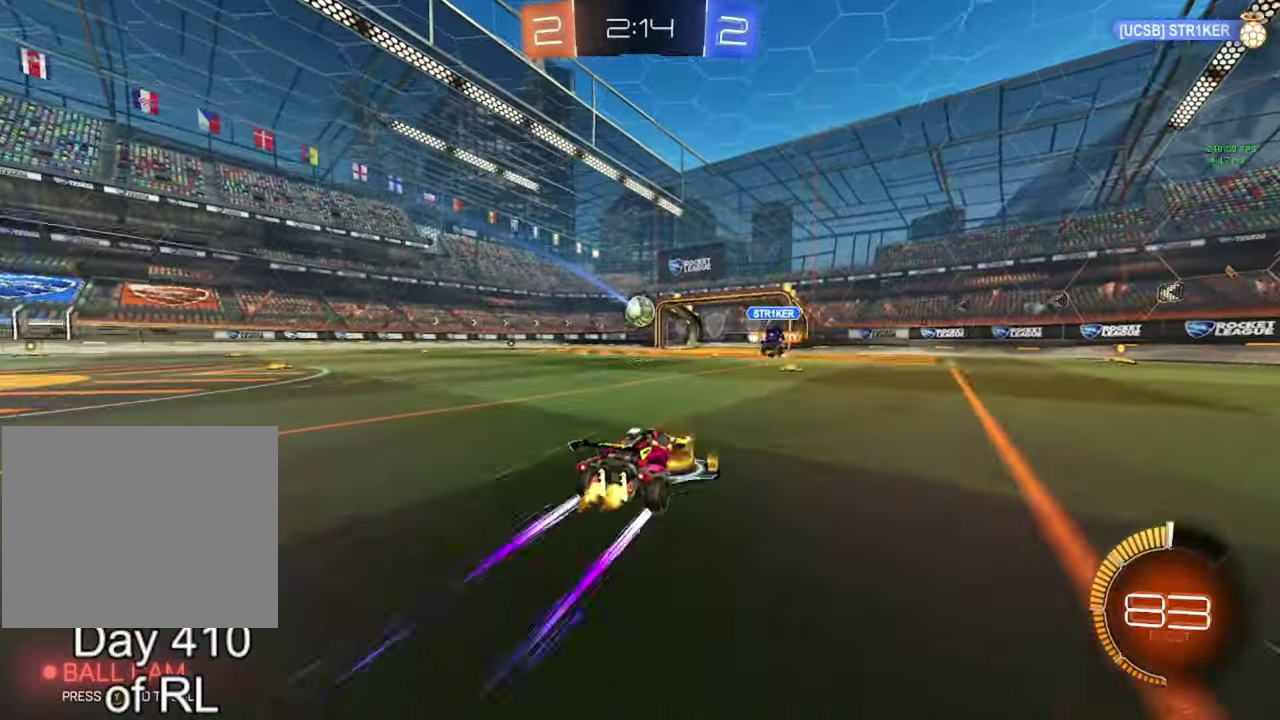
{"buttons": ["R2"], "left_stick": "left", "right_stick": "center", "events": [[333, "left_stick", "left"], [417, "left_stick", "center"], [467, "left_stick", "left"]]}
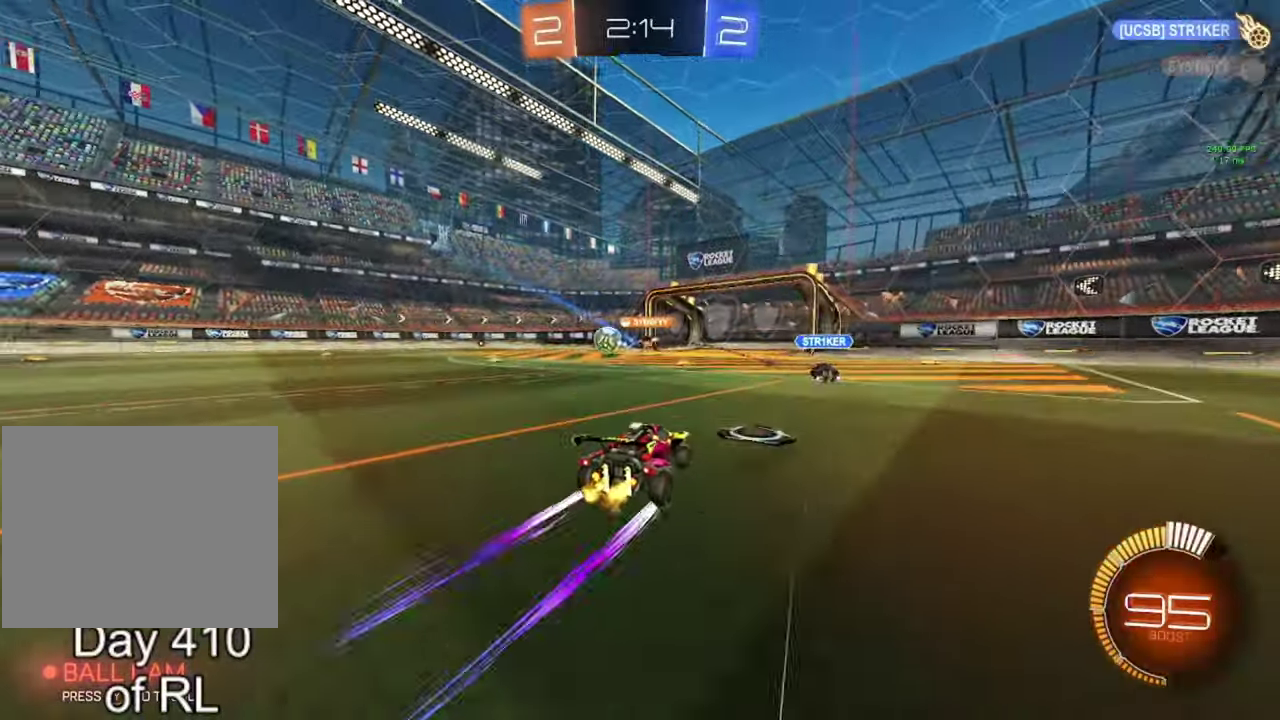
{"buttons": ["R2"], "left_stick": "center", "right_stick": "center", "events": [[33, "left_stick", "center"], [217, "left_stick", "left"], [333, "left_stick", "center"]]}
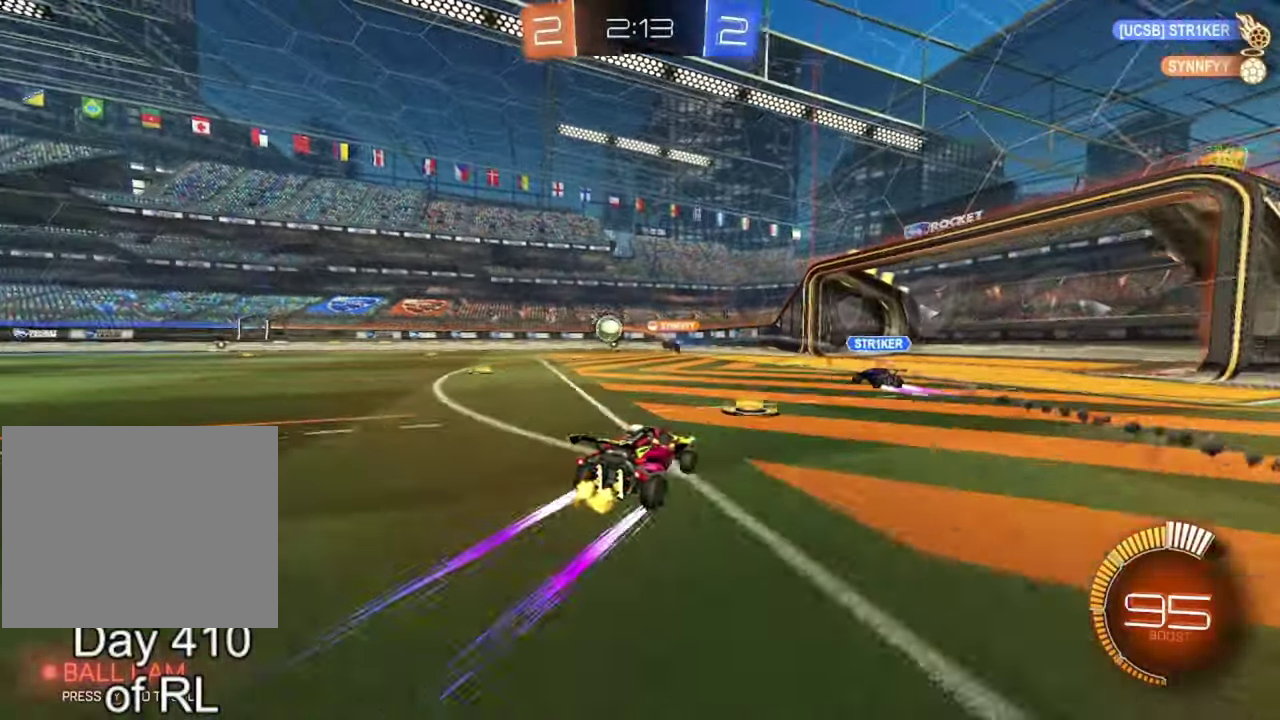
{"buttons": ["R2"], "left_stick": "left", "right_stick": "center", "events": [[200, "left_stick", "right"], [267, "left_stick", "center"], [433, "left_stick", "left"]]}
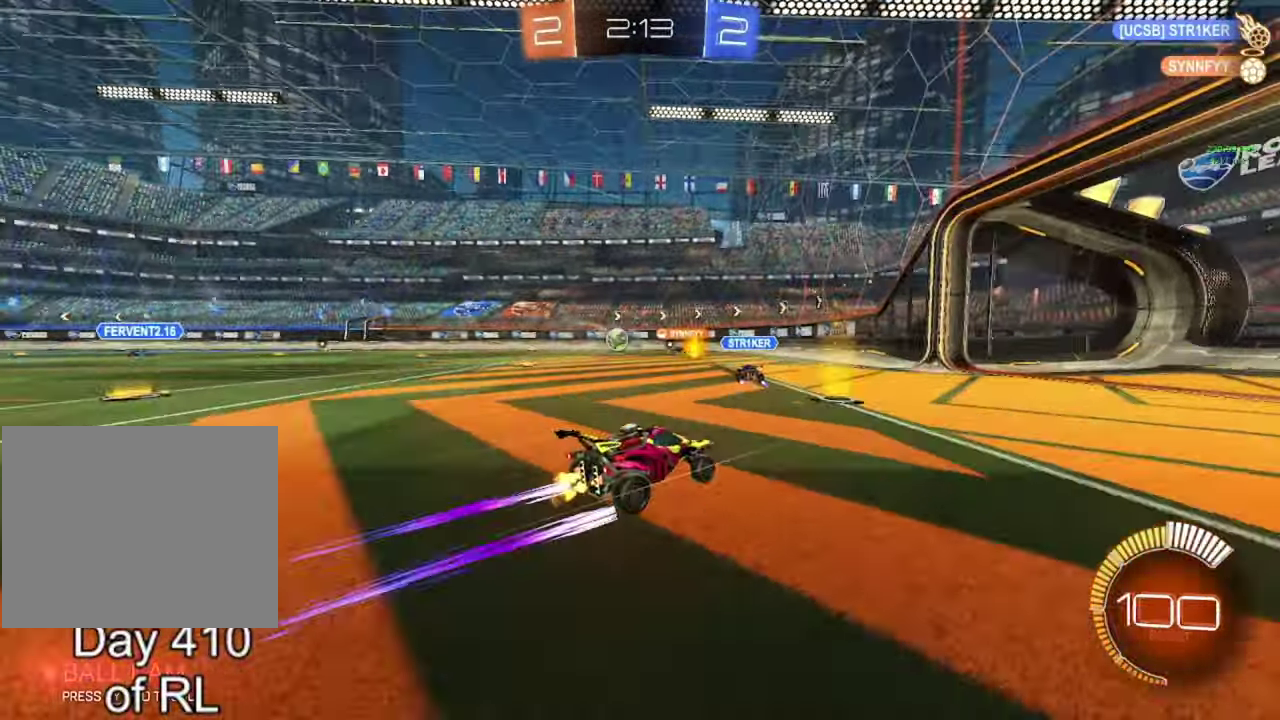
{"buttons": [], "left_stick": "left", "right_stick": "center", "events": [[83, "left_stick", "center"], [167, "left_stick", "left"], [333, "left_stick", "center"], [467, "R2", "up"], [467, "left_stick", "left"]]}
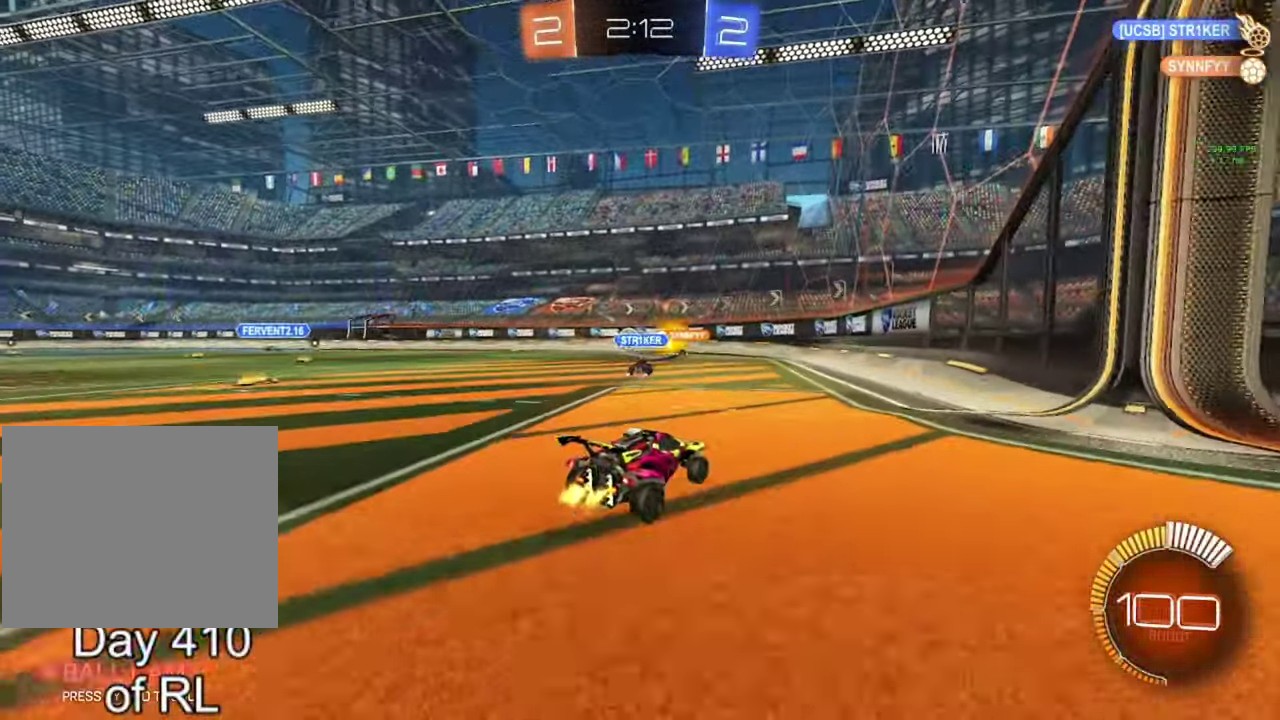
{"buttons": ["R2"], "left_stick": "left", "right_stick": "center", "events": [[133, "left_stick", "center"], [217, "left_stick", "left"], [267, "R2", "down"]]}
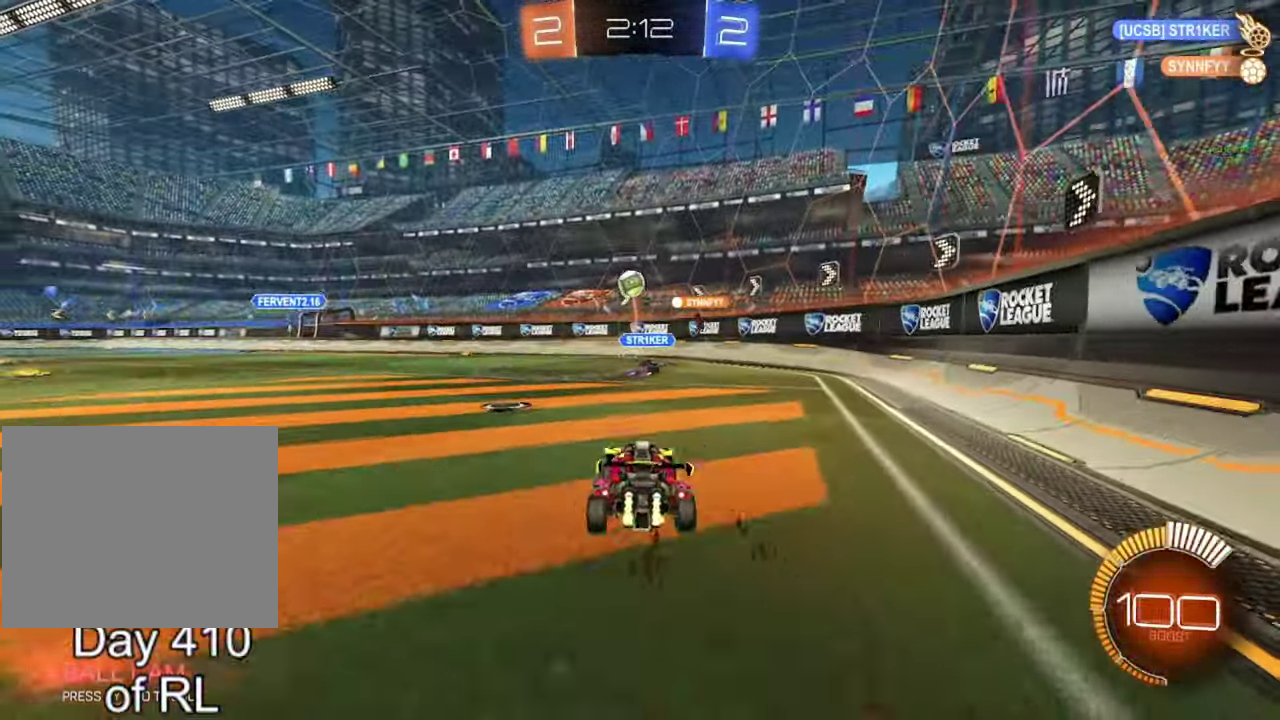
{"buttons": [], "left_stick": "left", "right_stick": "center", "events": [[100, "R2", "up"]]}
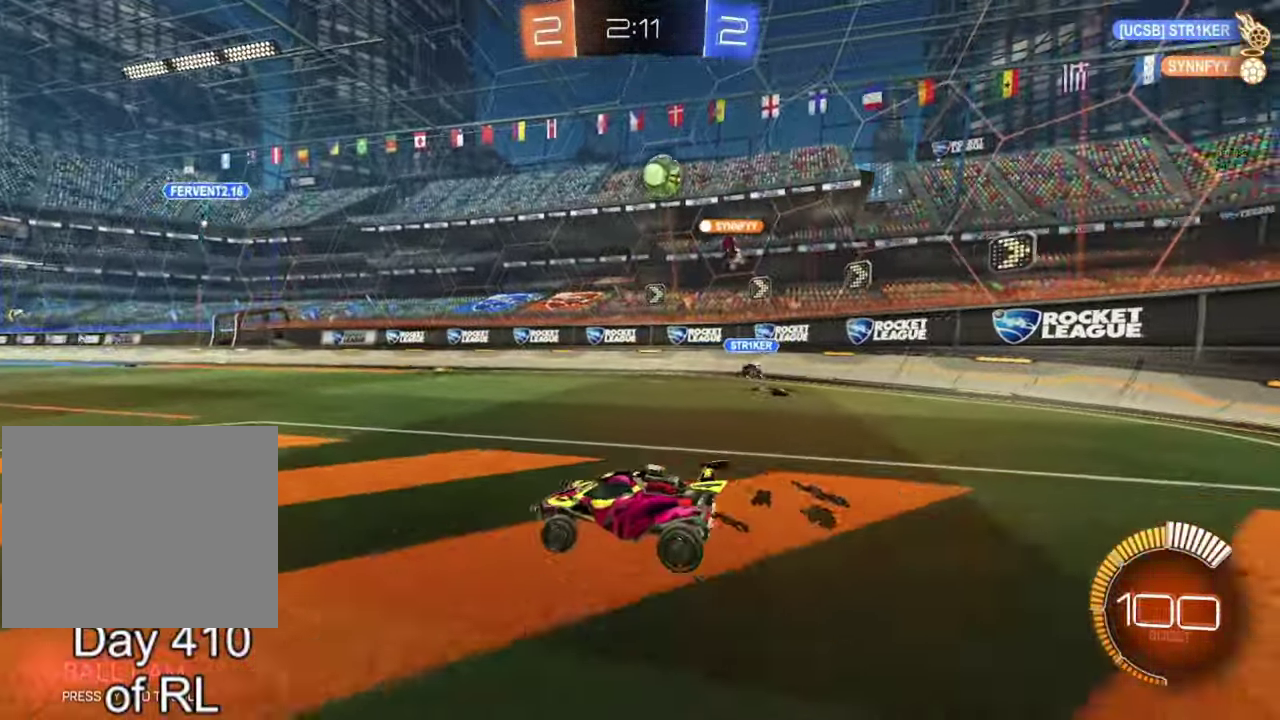
{"buttons": ["R2"], "left_stick": "left", "right_stick": "center", "events": [[267, "R2", "down"]]}
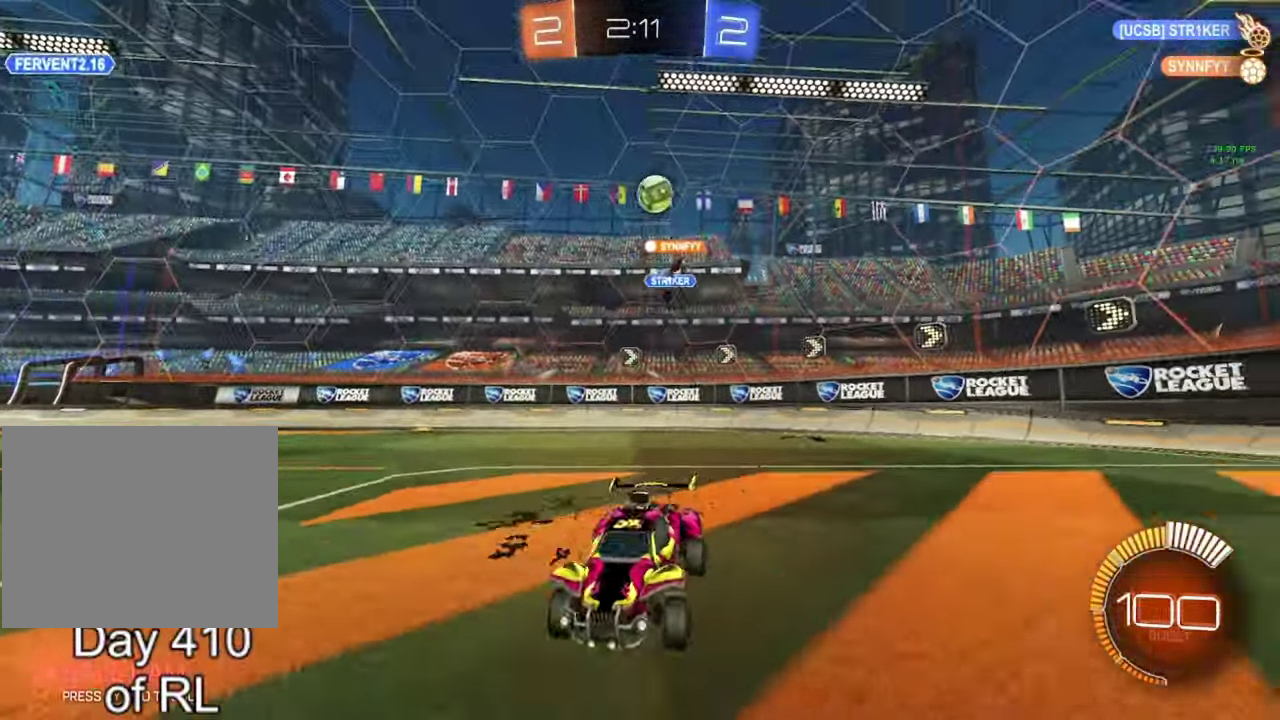
{"buttons": ["R2"], "left_stick": "left", "right_stick": "center"}
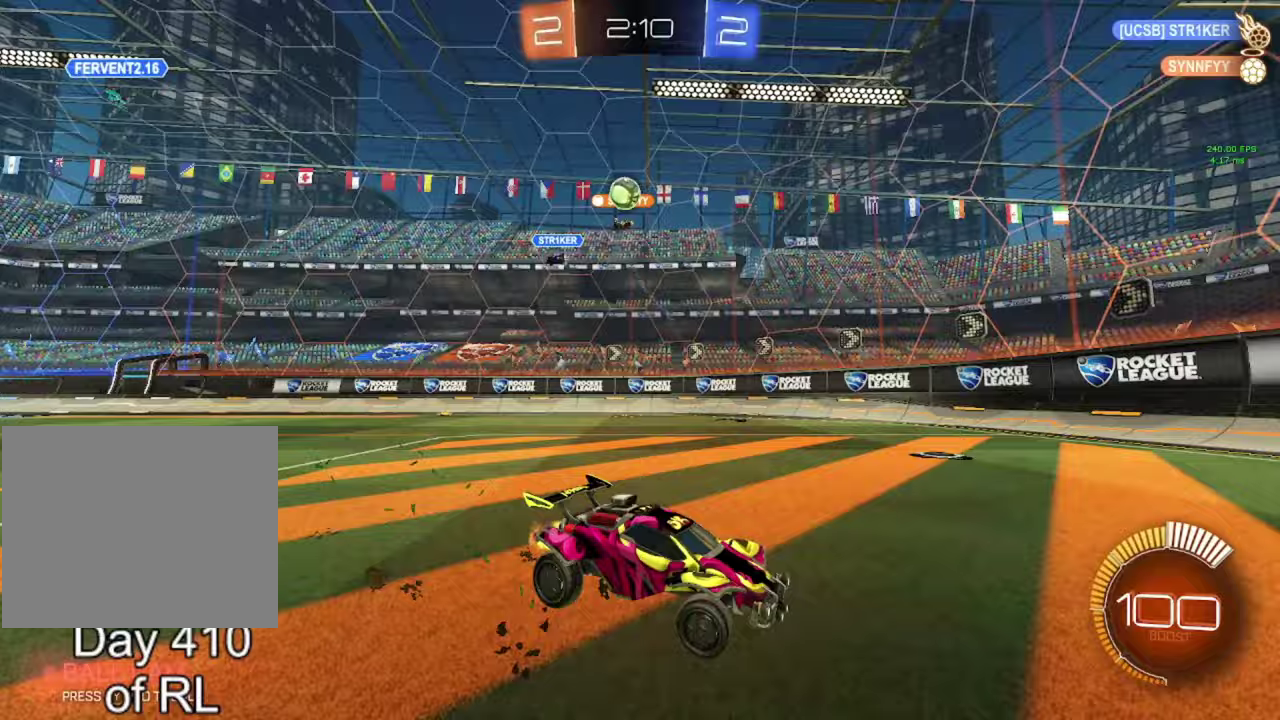
{"buttons": ["R2"], "left_stick": "left", "right_stick": "center", "events": [[300, "R2", "up"], [433, "R2", "down"]]}
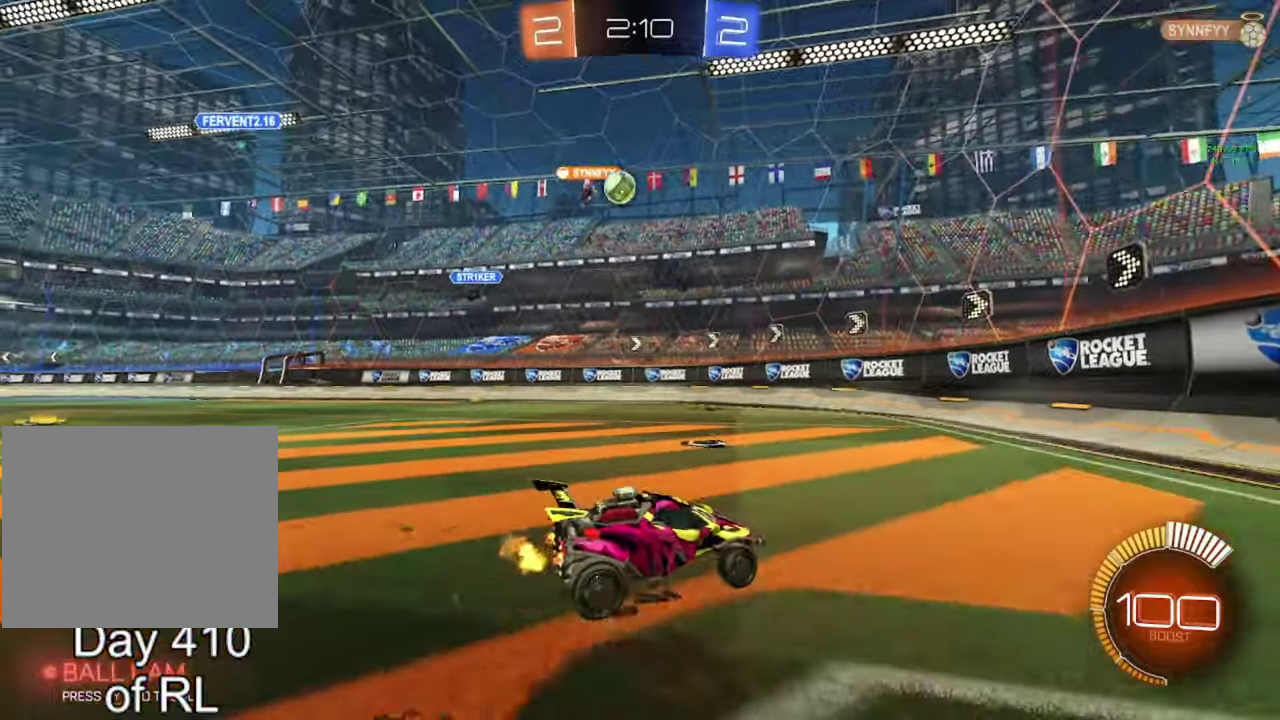
{"buttons": ["R2"], "left_stick": "left", "right_stick": "center", "events": [[267, "left_stick", "center"], [450, "left_stick", "left"]]}
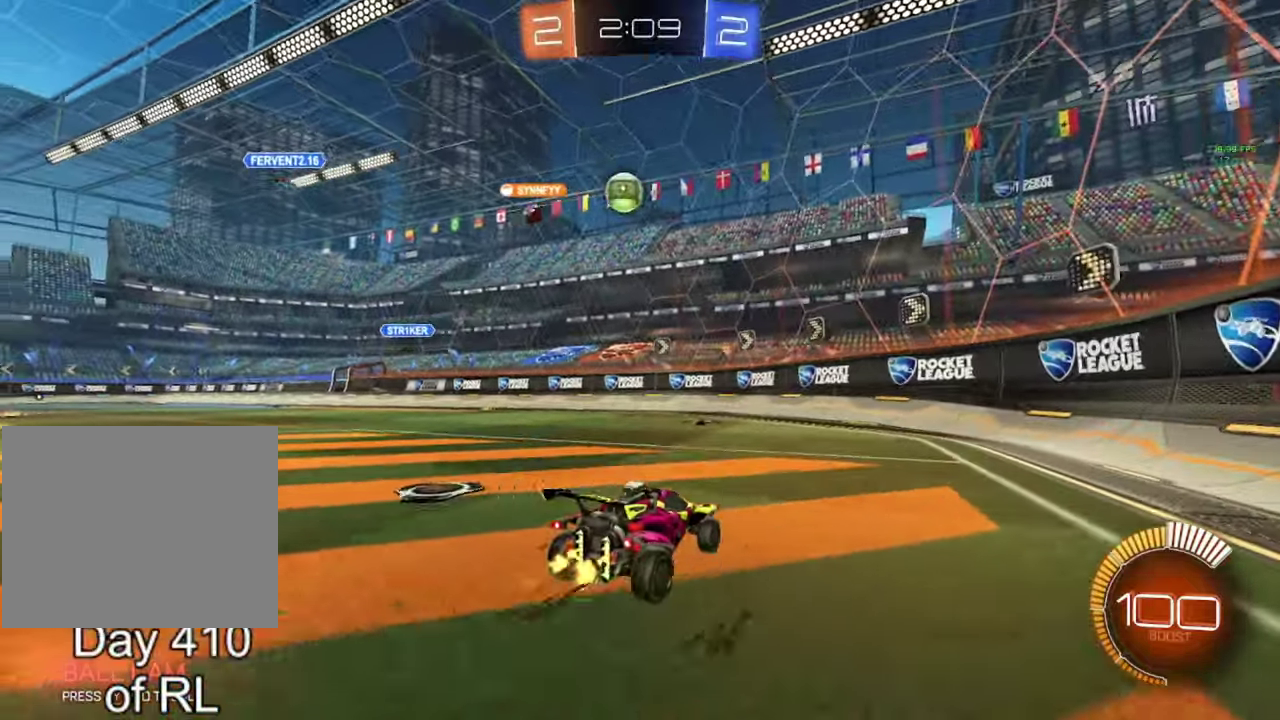
{"buttons": ["R2"], "left_stick": "center", "right_stick": "center", "events": [[83, "R2", "up"], [117, "left_stick", "center"], [317, "R2", "down"], [333, "left_stick", "left"], [433, "left_stick", "center"]]}
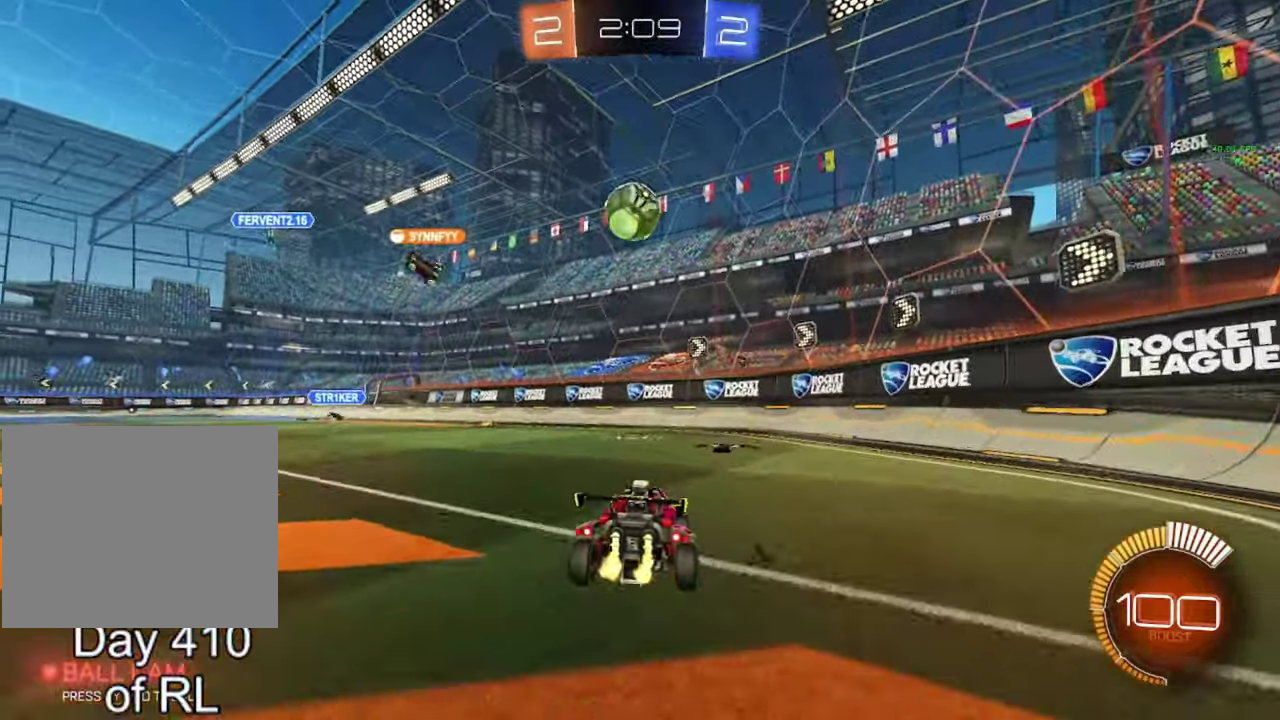
{"buttons": ["R2"], "left_stick": "center", "right_stick": "center", "events": [[233, "R2", "up"], [317, "left_stick", "left"], [383, "left_stick", "center"], [500, "R2", "down"]]}
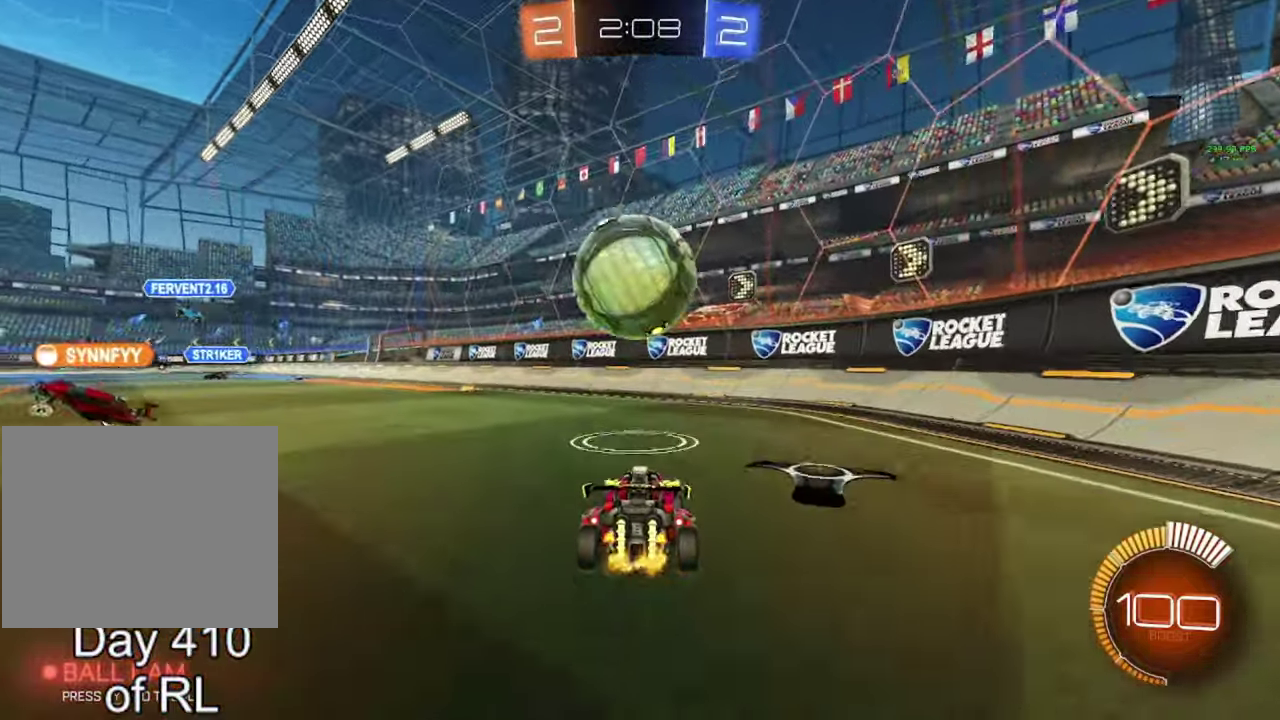
{"buttons": [], "left_stick": "left", "right_stick": "center", "events": [[33, "B", "down"], [317, "left_stick", "right"], [417, "B", "up"], [433, "R2", "up"], [433, "left_stick", "left"]]}
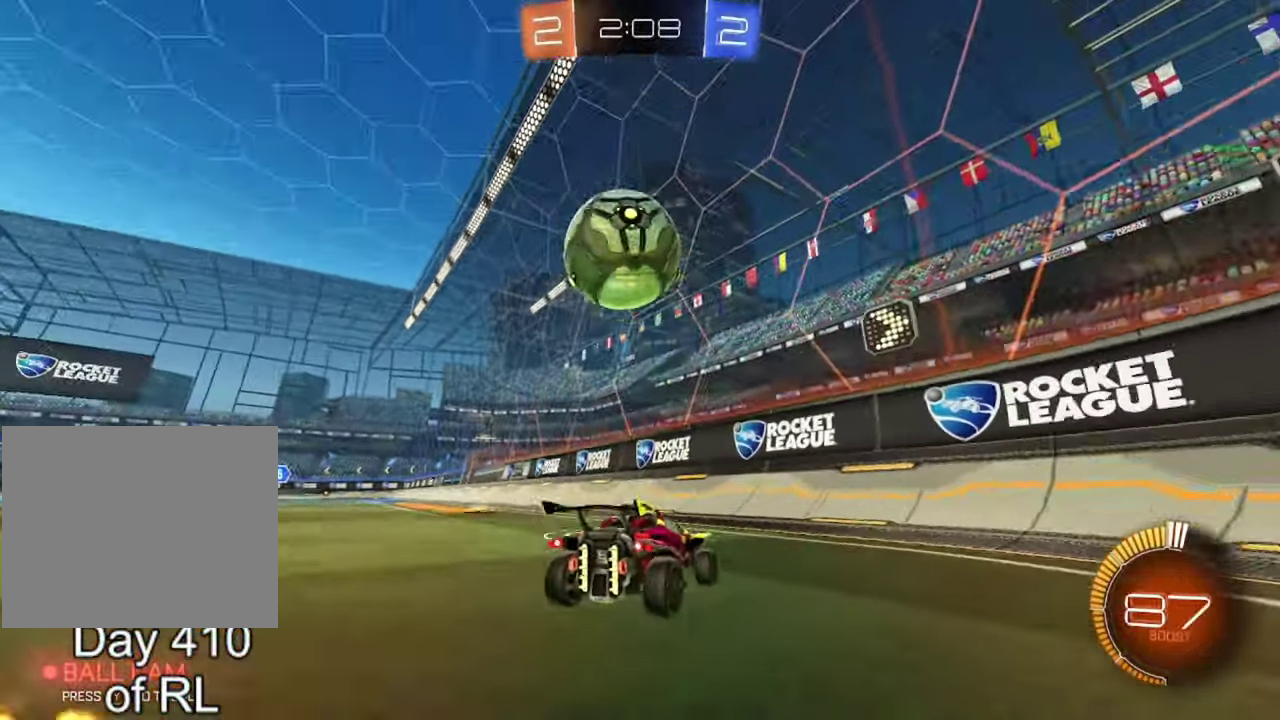
{"buttons": ["R2"], "left_stick": "left", "right_stick": "center", "events": [[100, "L2", "down"], [317, "L2", "up"], [333, "R2", "down"]]}
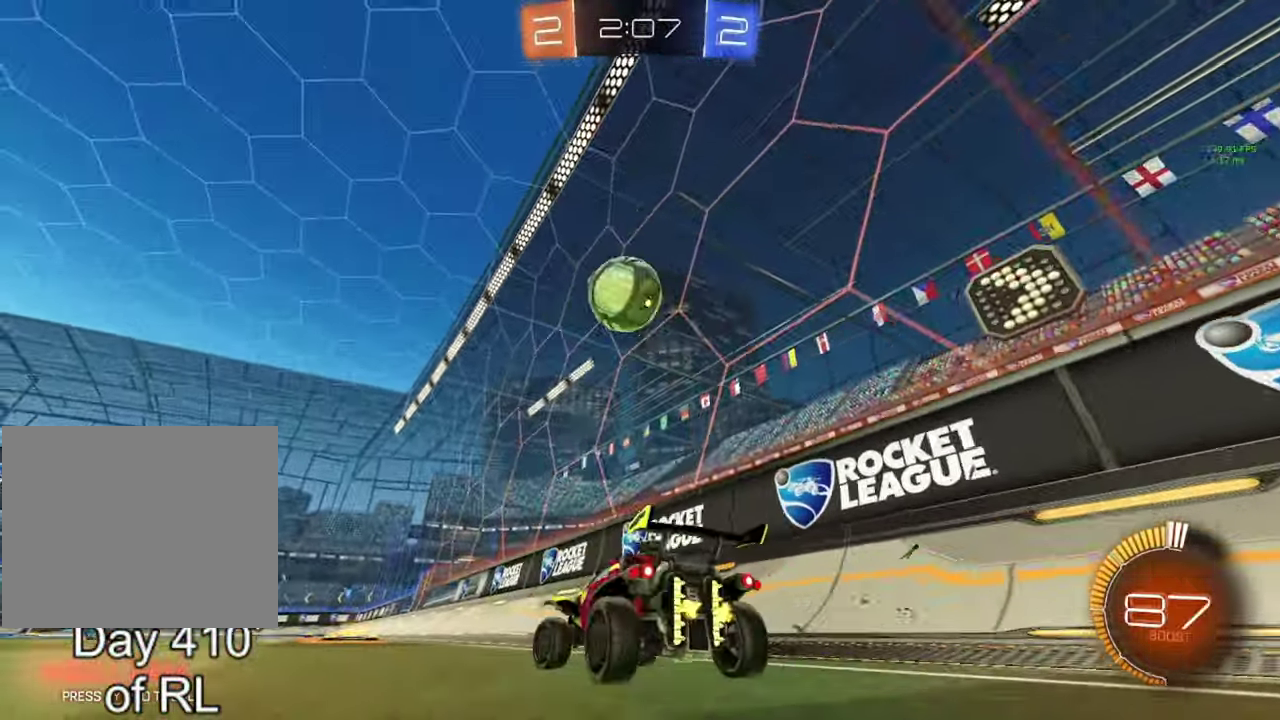
{"buttons": ["R2"], "left_stick": "left", "right_stick": "center", "events": [[167, "left_stick", "center"], [483, "left_stick", "left"]]}
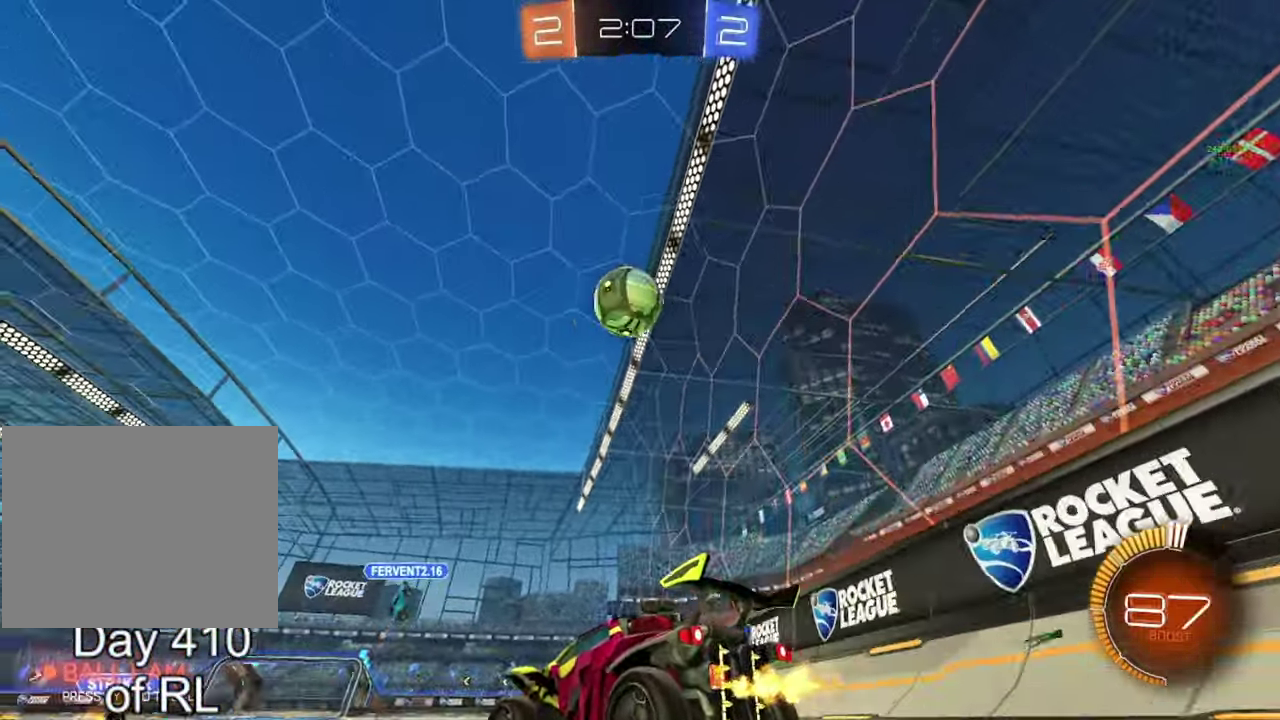
{"buttons": ["R2"], "left_stick": "left", "right_stick": "center"}
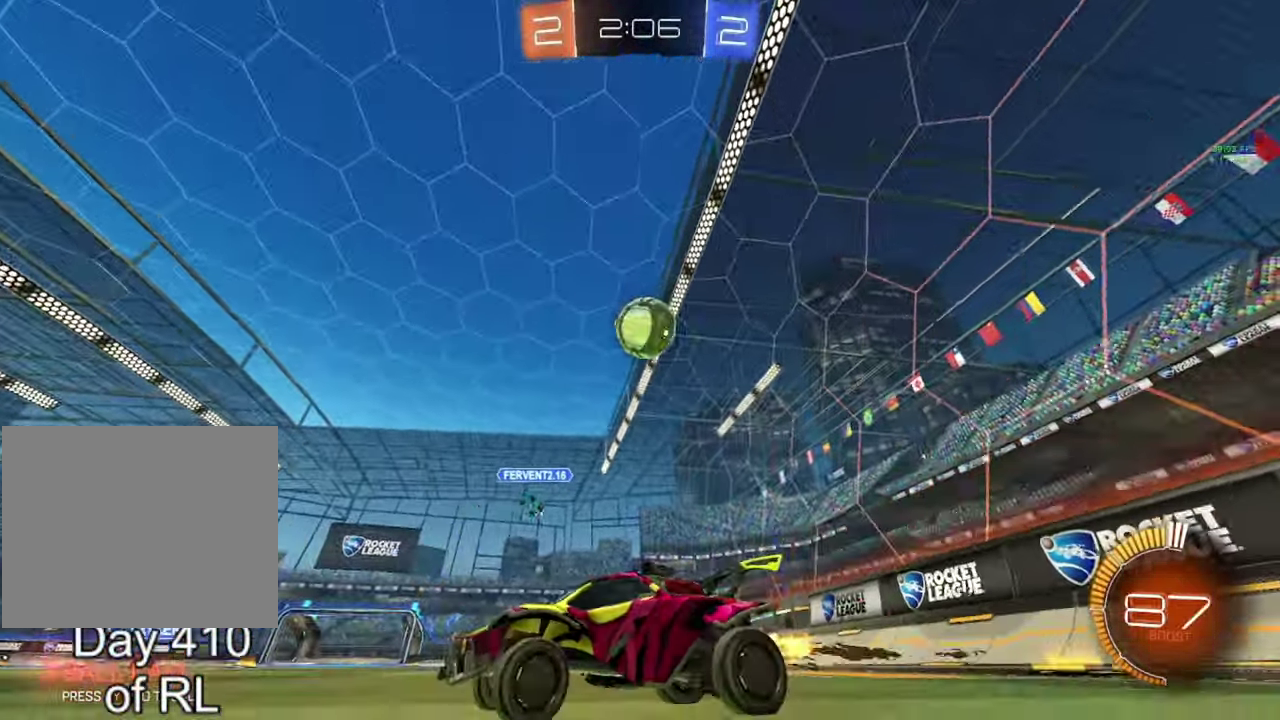
{"buttons": [], "left_stick": "right", "right_stick": "center", "events": [[233, "left_stick", "right"], [283, "R2", "up"]]}